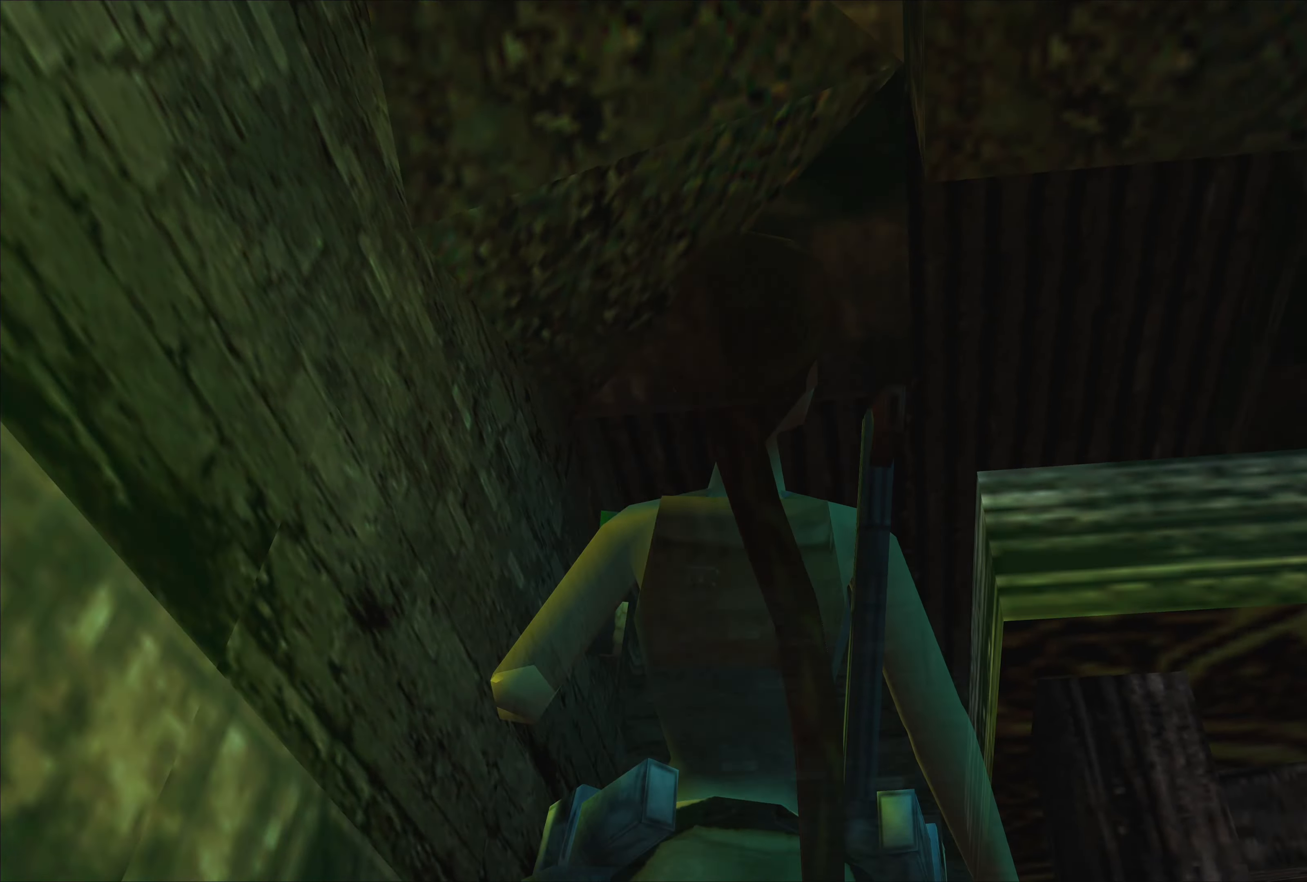
Gameplay with a controller (PlayStation layout); each line is a JSON object with the inputs held at the frame after it. "events" lists button and stick changes between this image and that frame as [ms after this image, input, new state], when the widget could be followed in between. Not read: L2 L3 R2 R3.
{"buttons": [], "left_stick": "center", "right_stick": "center", "events": [[133, "left_stick", "center"]]}
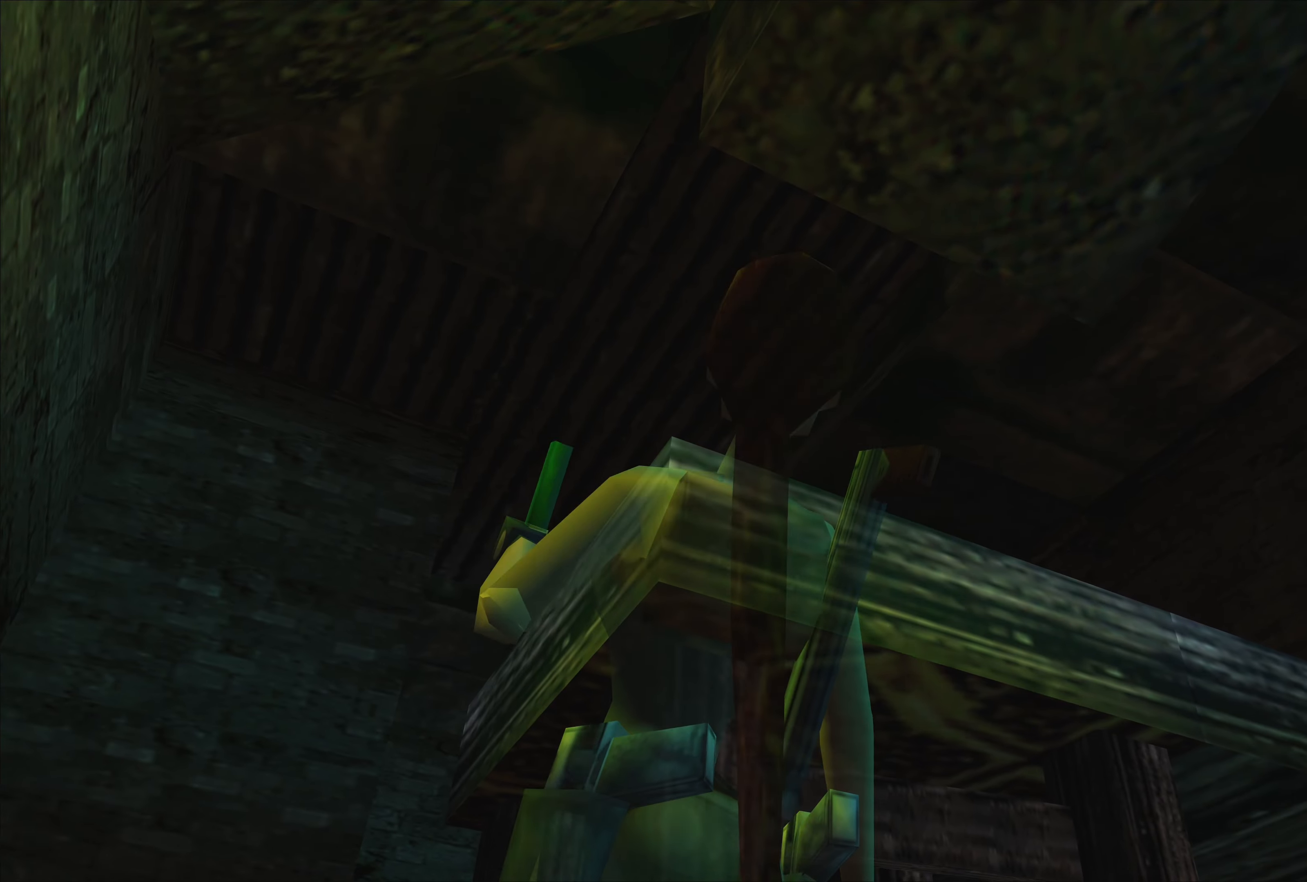
{"buttons": [], "left_stick": "center", "right_stick": "center", "events": [[300, "left_stick", "right"], [500, "left_stick", "center"]]}
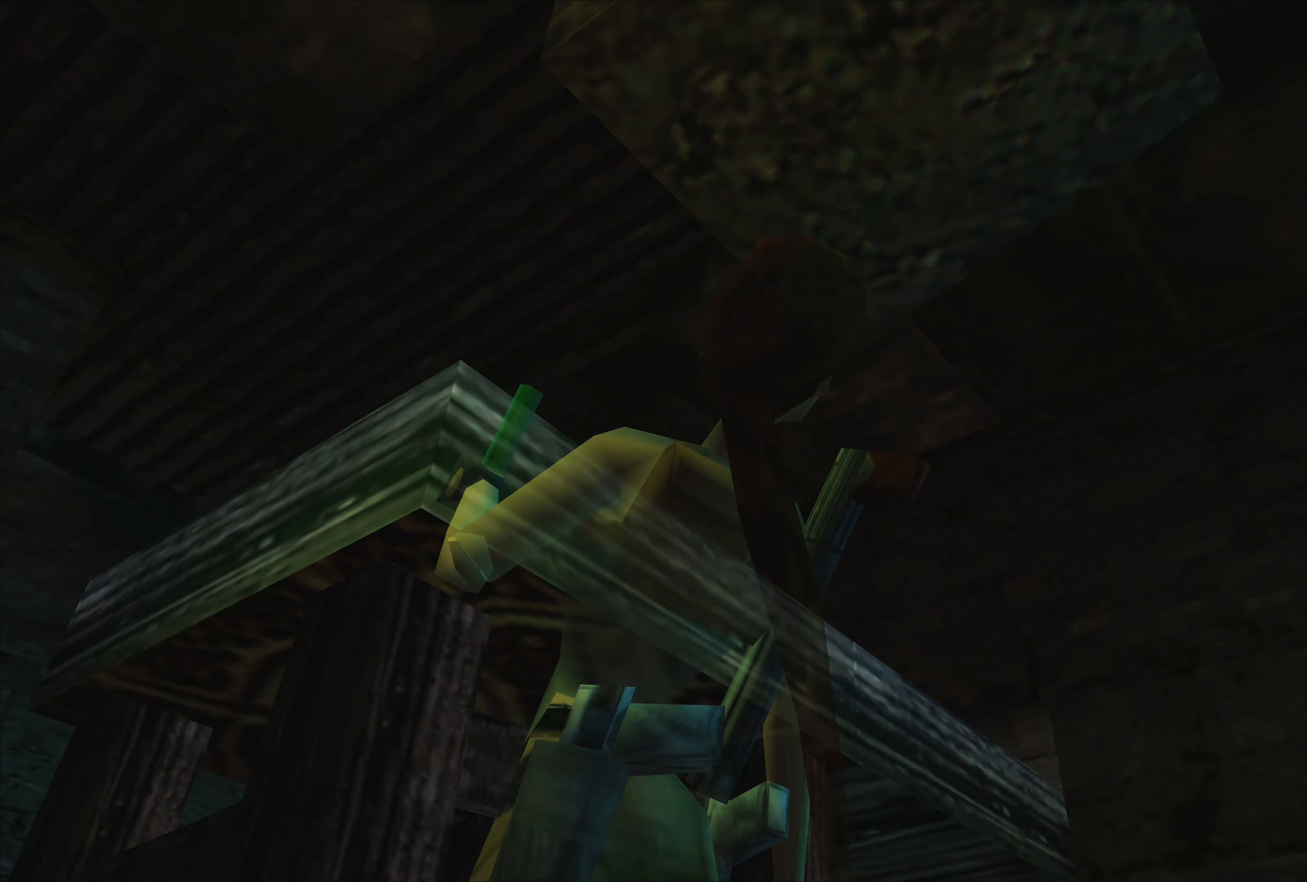
{"buttons": [], "left_stick": "left", "right_stick": "center", "events": [[417, "left_stick", "left"]]}
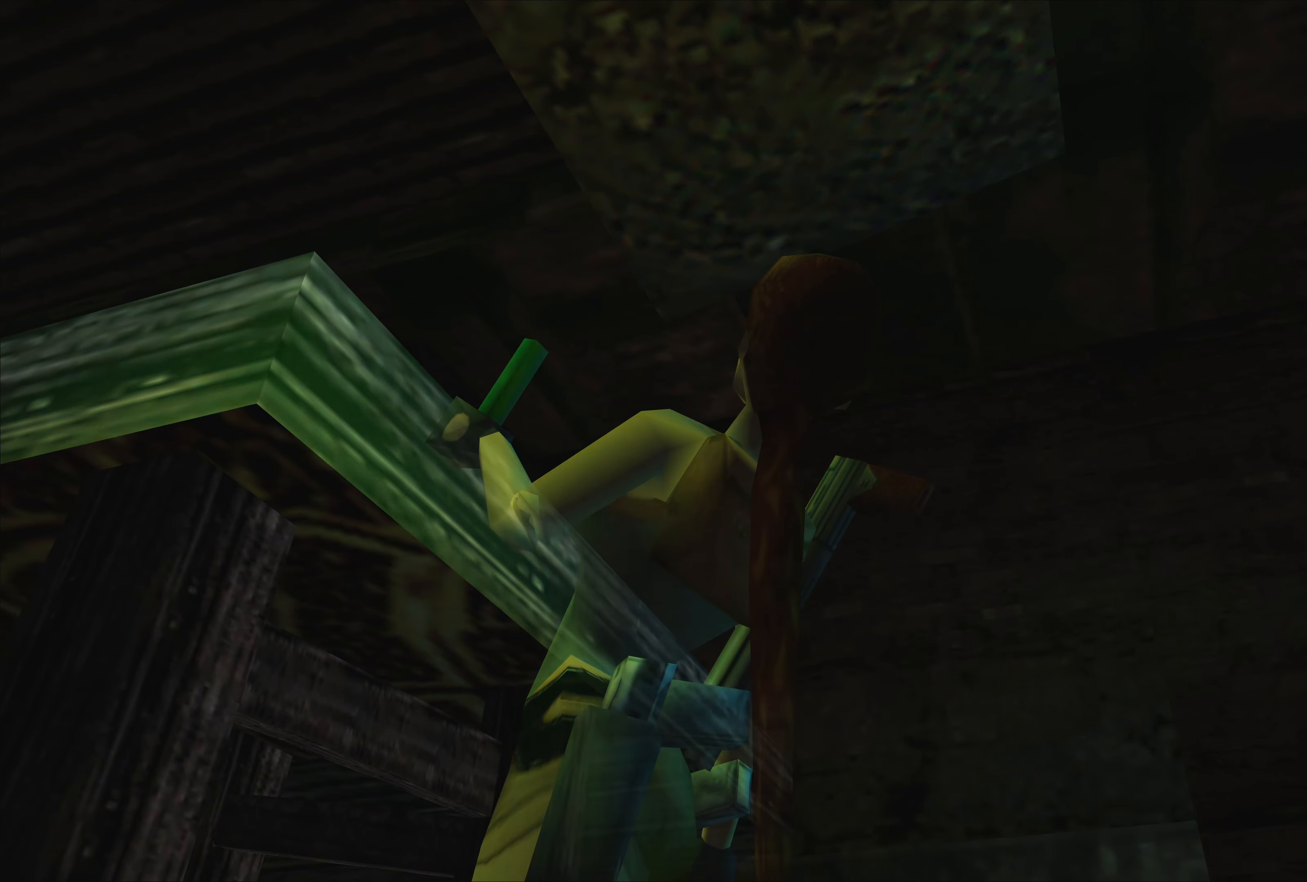
{"buttons": [], "left_stick": "center", "right_stick": "center", "events": [[134, "left_stick", "center"]]}
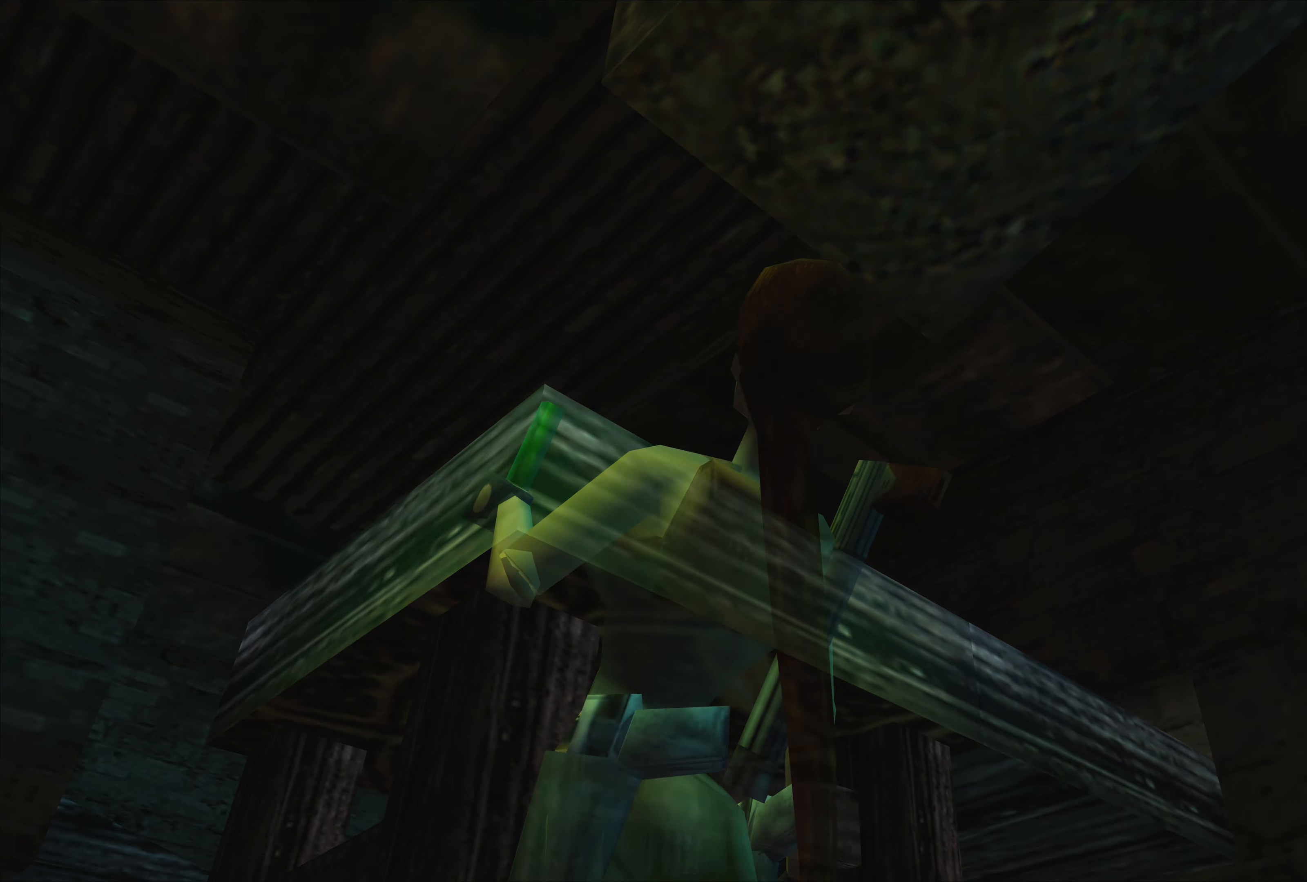
{"buttons": [], "left_stick": "center", "right_stick": "center", "events": []}
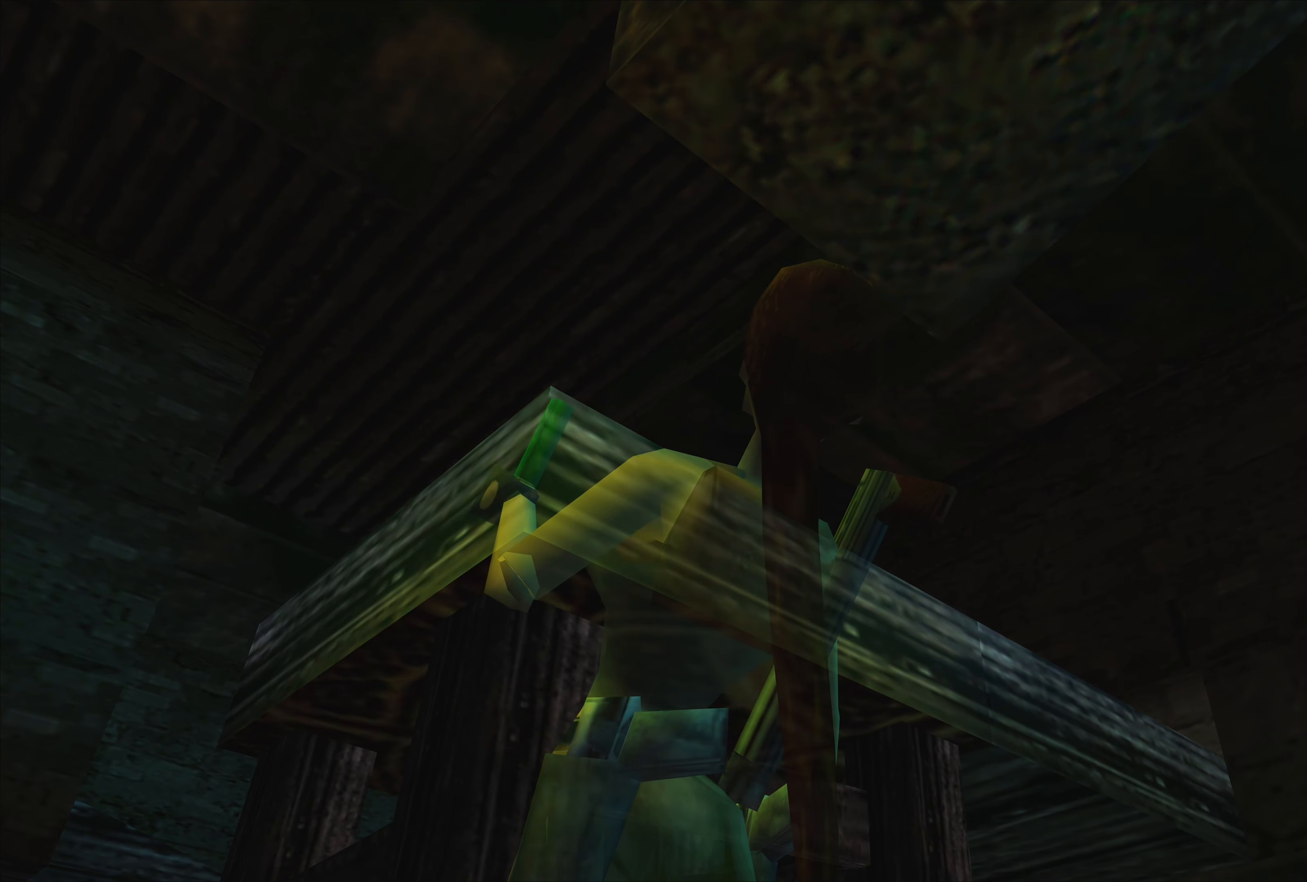
{"buttons": [], "left_stick": "center", "right_stick": "center", "events": []}
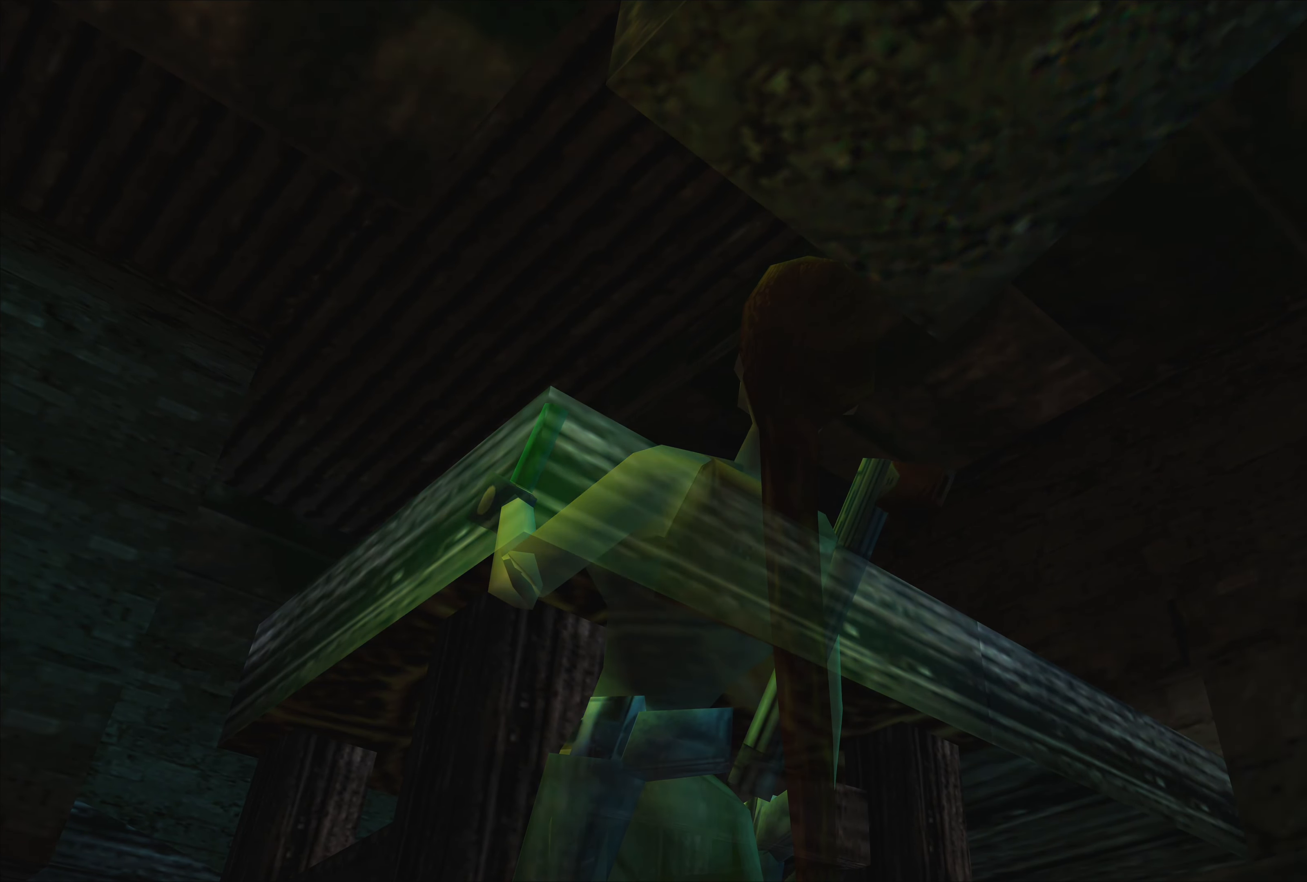
{"buttons": [], "left_stick": "center", "right_stick": "center", "events": []}
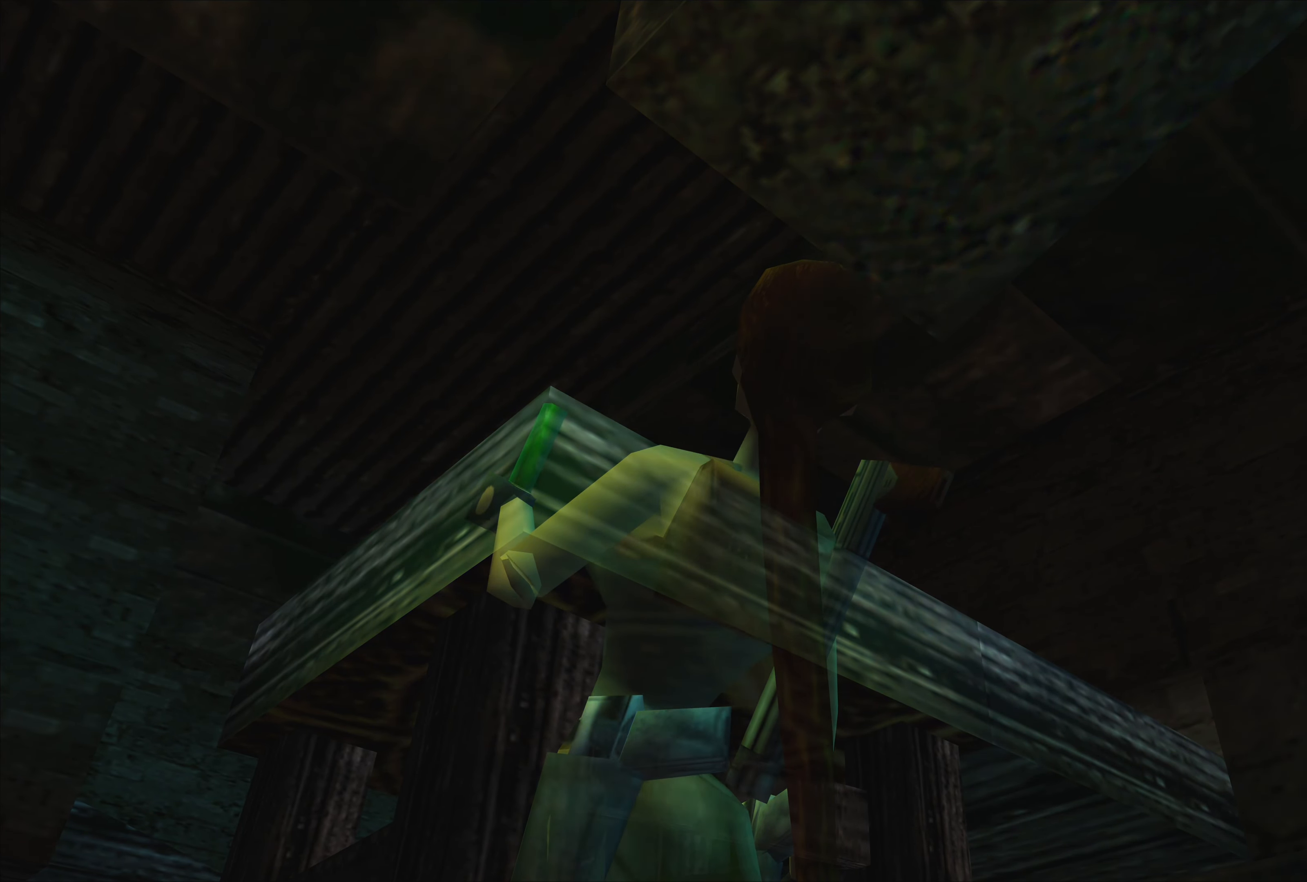
{"buttons": [], "left_stick": "center", "right_stick": "center", "events": []}
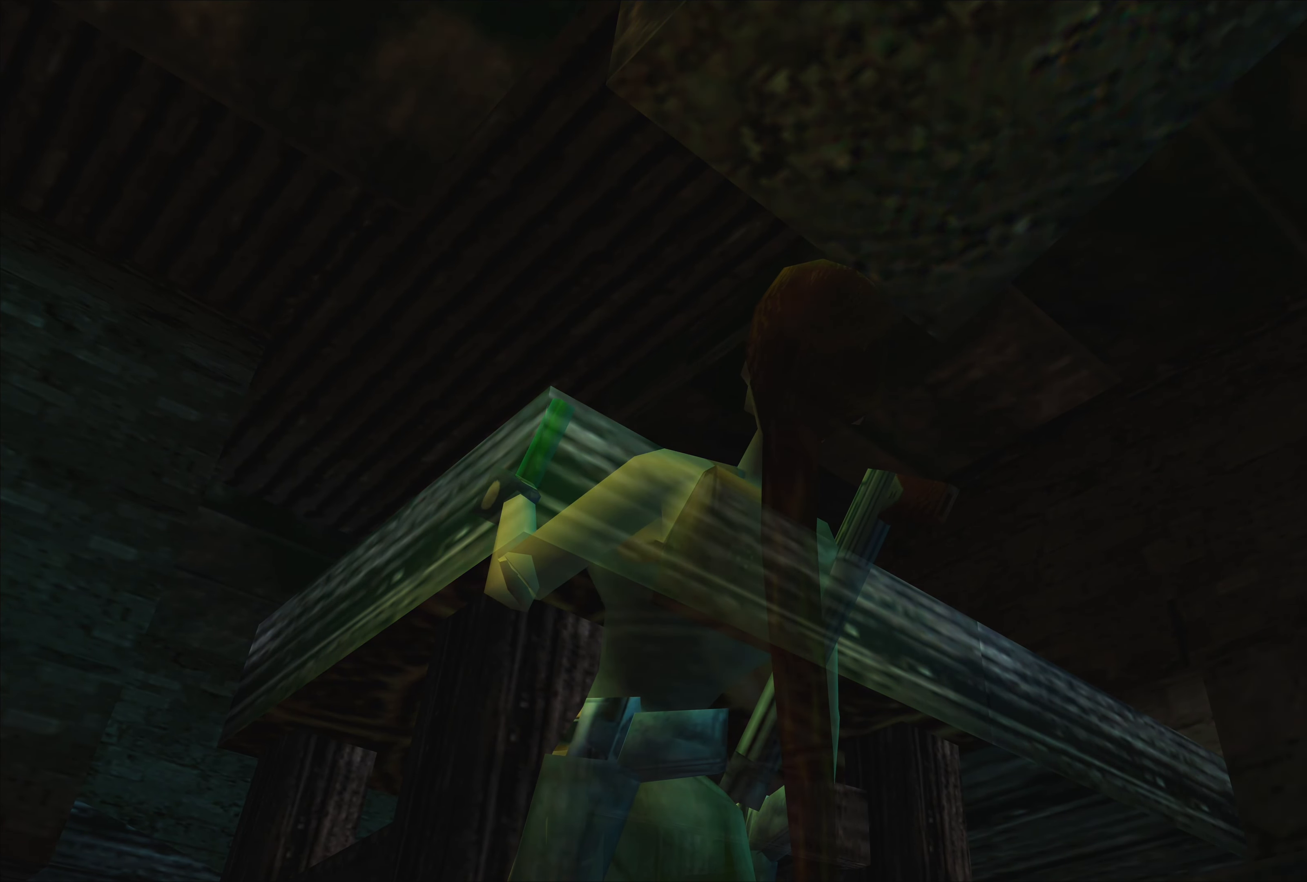
{"buttons": [], "left_stick": "center", "right_stick": "center", "events": []}
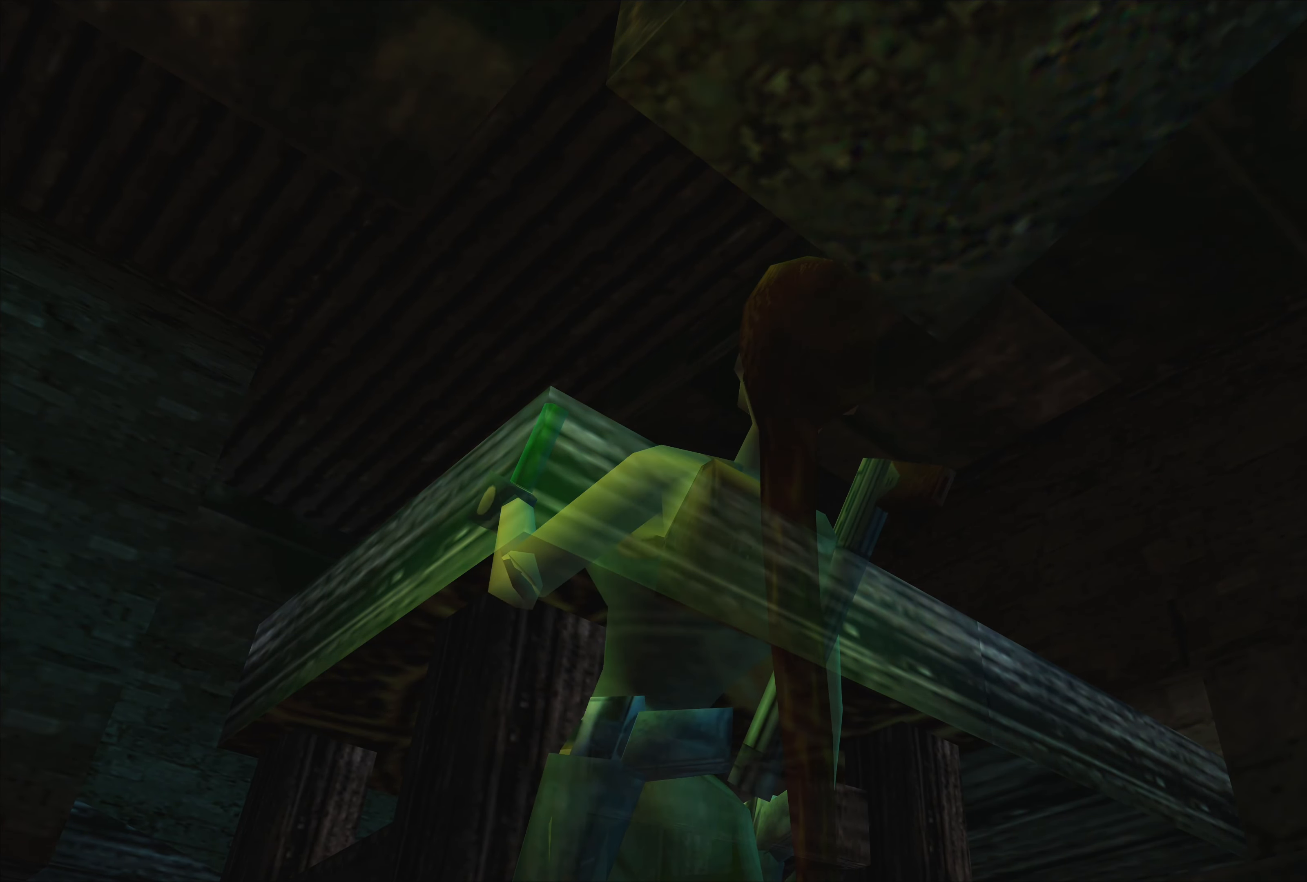
{"buttons": [], "left_stick": "center", "right_stick": "center", "events": []}
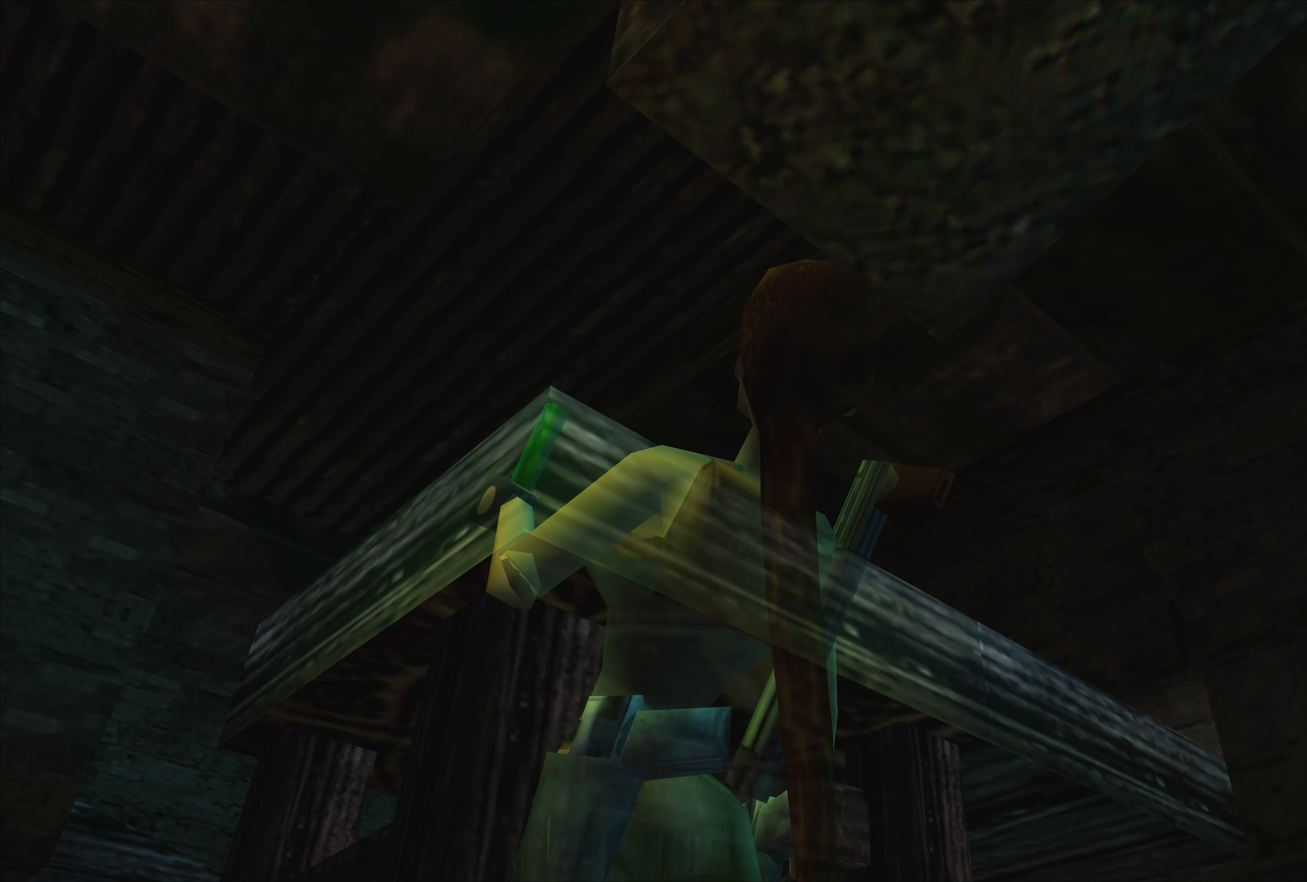
{"buttons": [], "left_stick": "center", "right_stick": "center", "events": [[200, "left_stick", "left"], [400, "left_stick", "center"]]}
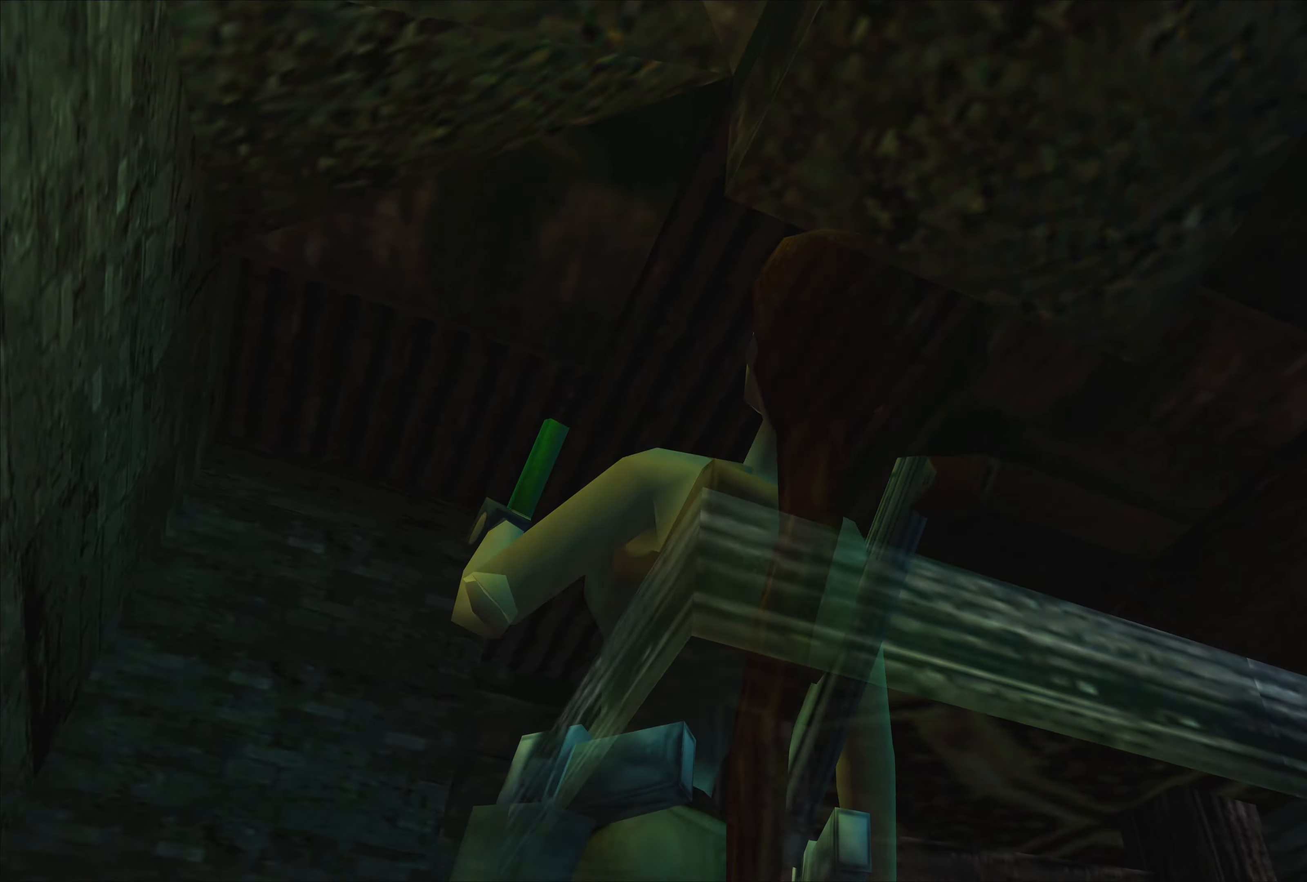
{"buttons": [], "left_stick": "center", "right_stick": "center", "events": [[233, "left_stick", "up"], [450, "left_stick", "center"]]}
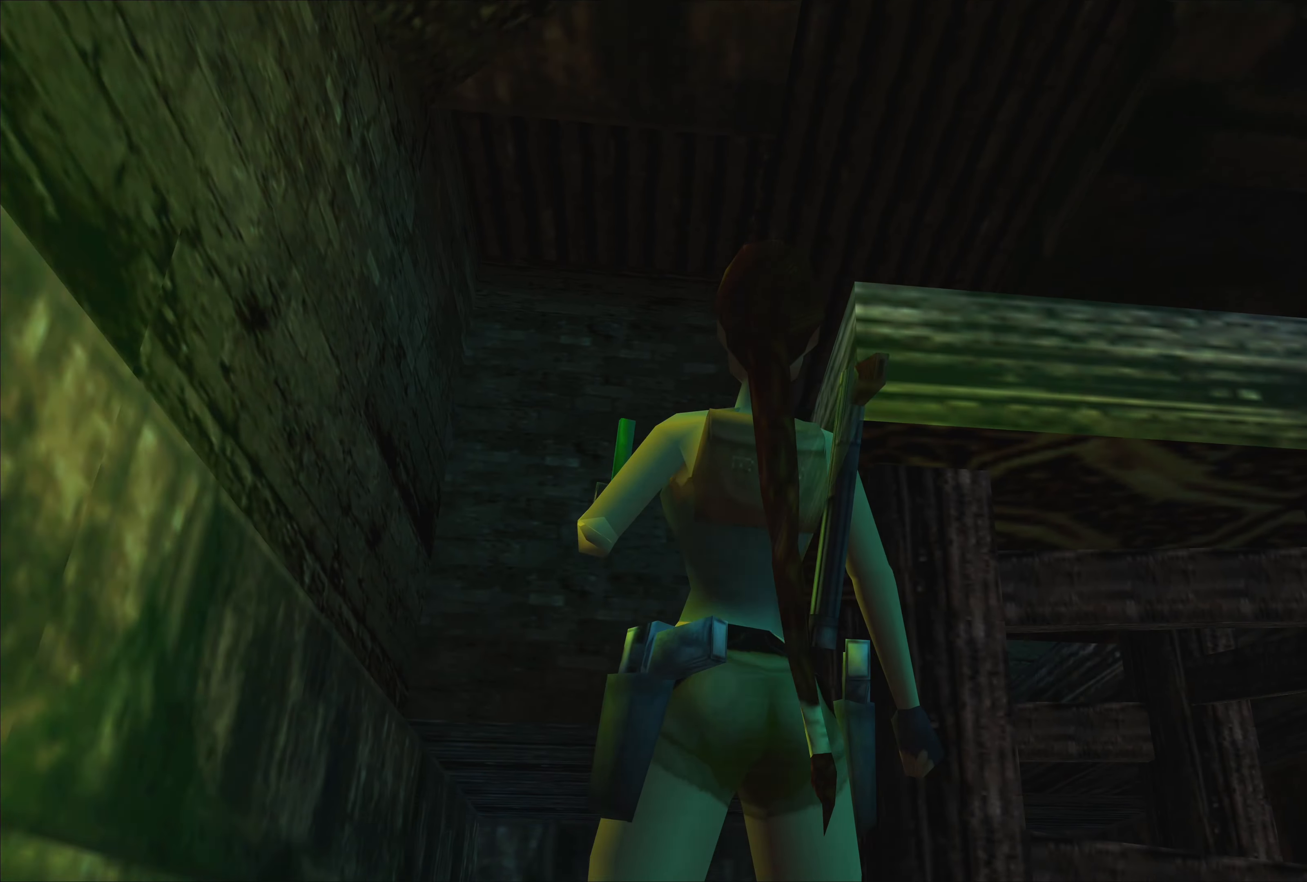
{"buttons": [], "left_stick": "right", "right_stick": "center", "events": [[300, "left_stick", "right"]]}
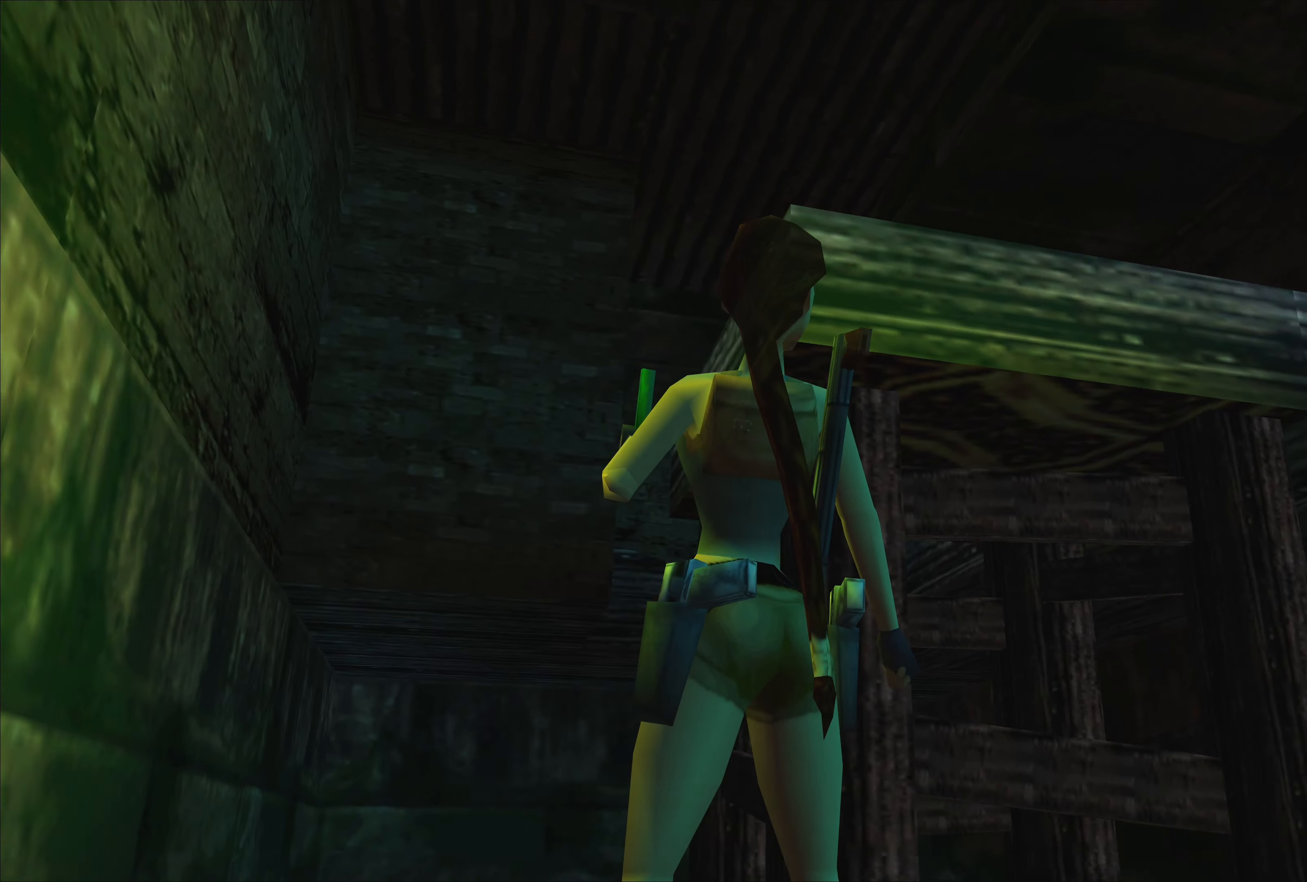
{"buttons": [], "left_stick": "center", "right_stick": "center", "events": [[83, "left_stick", "center"]]}
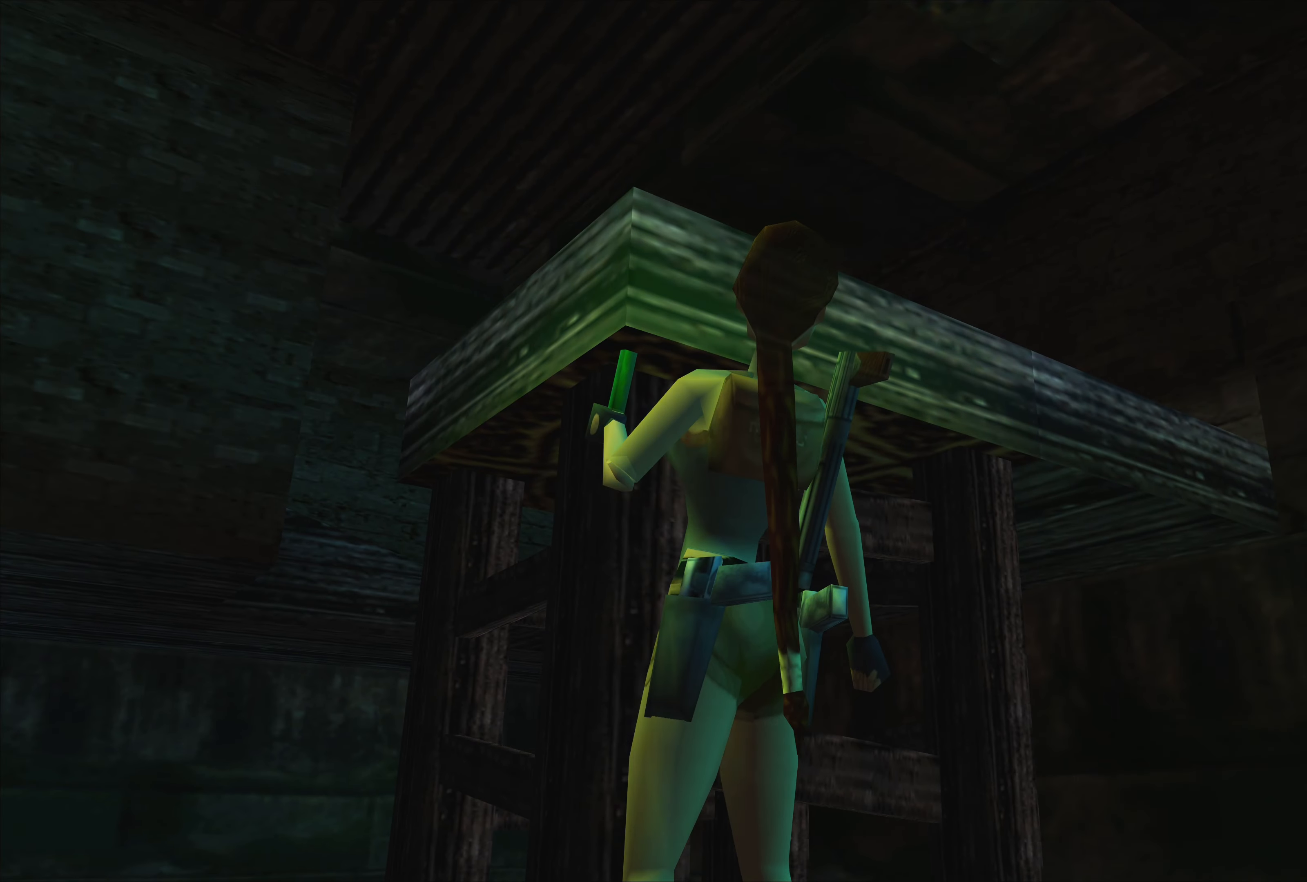
{"buttons": [], "left_stick": "center", "right_stick": "center", "events": [[83, "left_stick", "down"], [216, "left_stick", "center"]]}
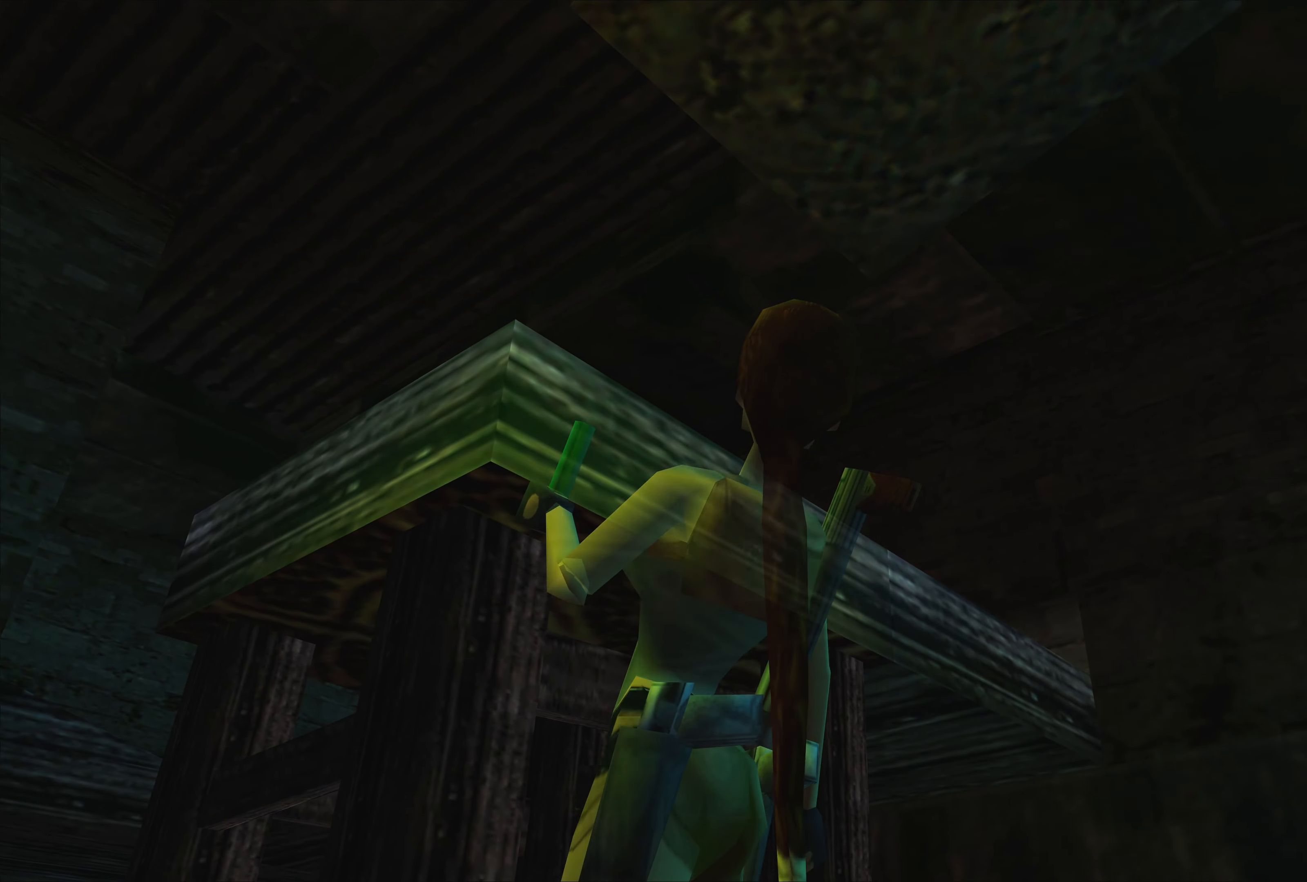
{"buttons": [], "left_stick": "center", "right_stick": "center", "events": []}
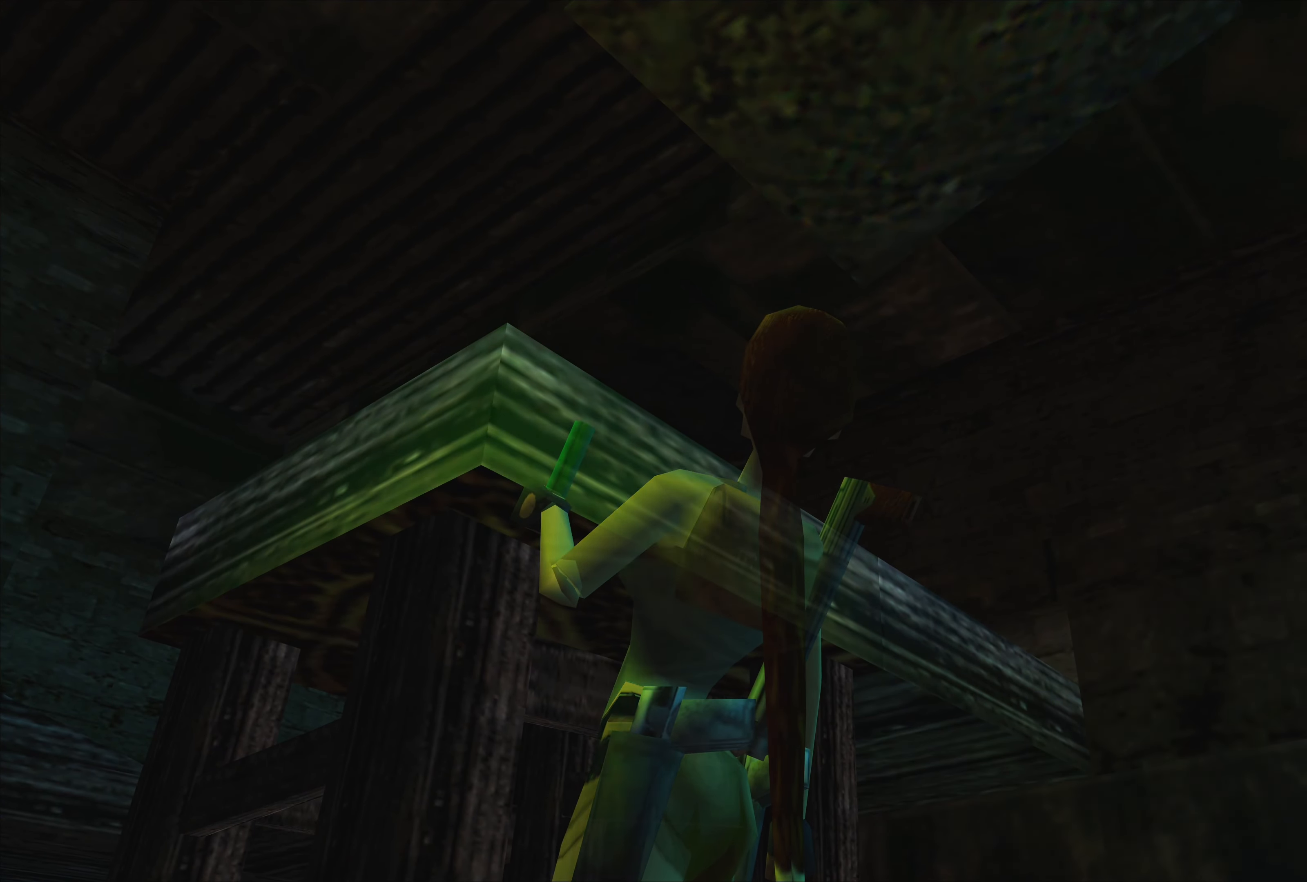
{"buttons": [], "left_stick": "center", "right_stick": "center", "events": []}
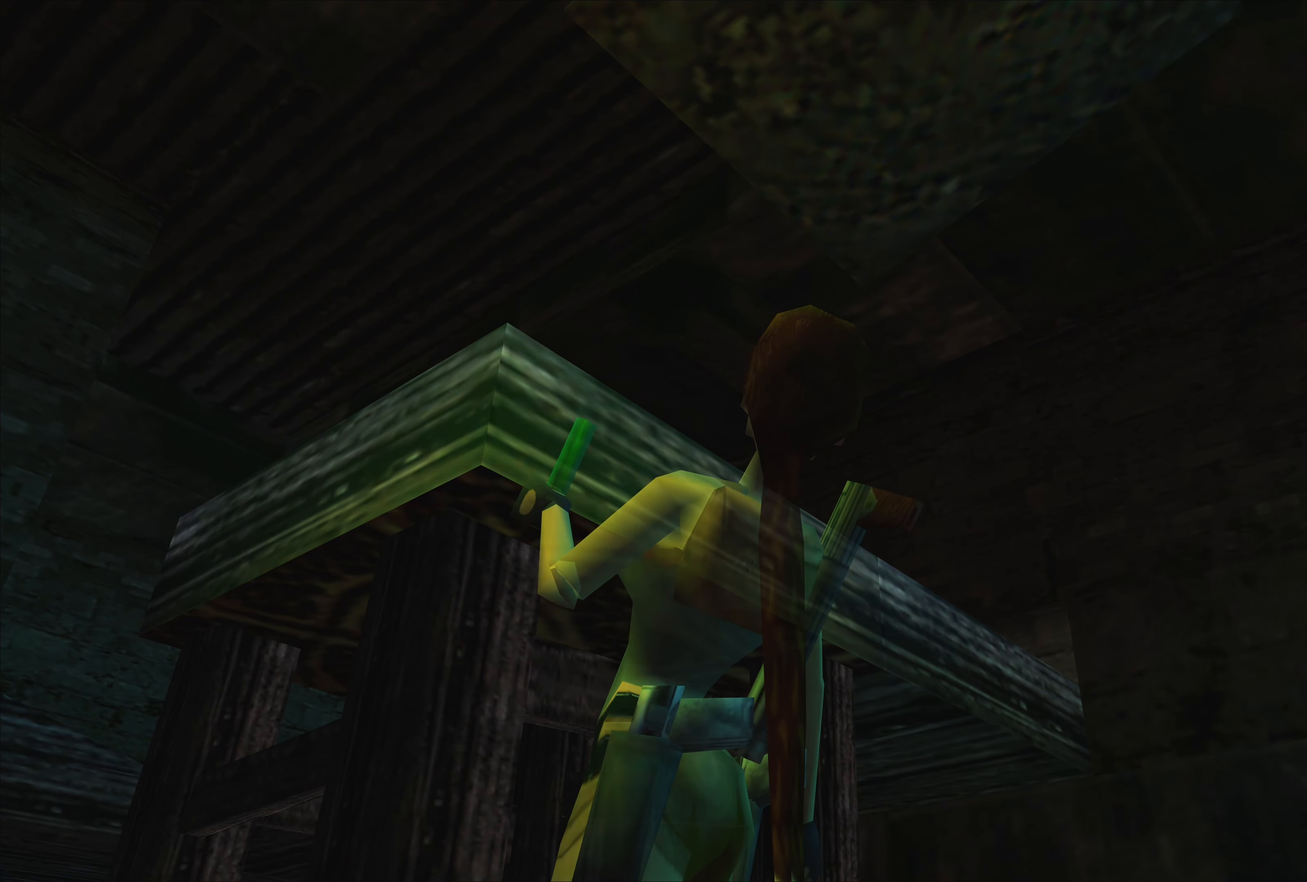
{"buttons": [], "left_stick": "center", "right_stick": "center", "events": []}
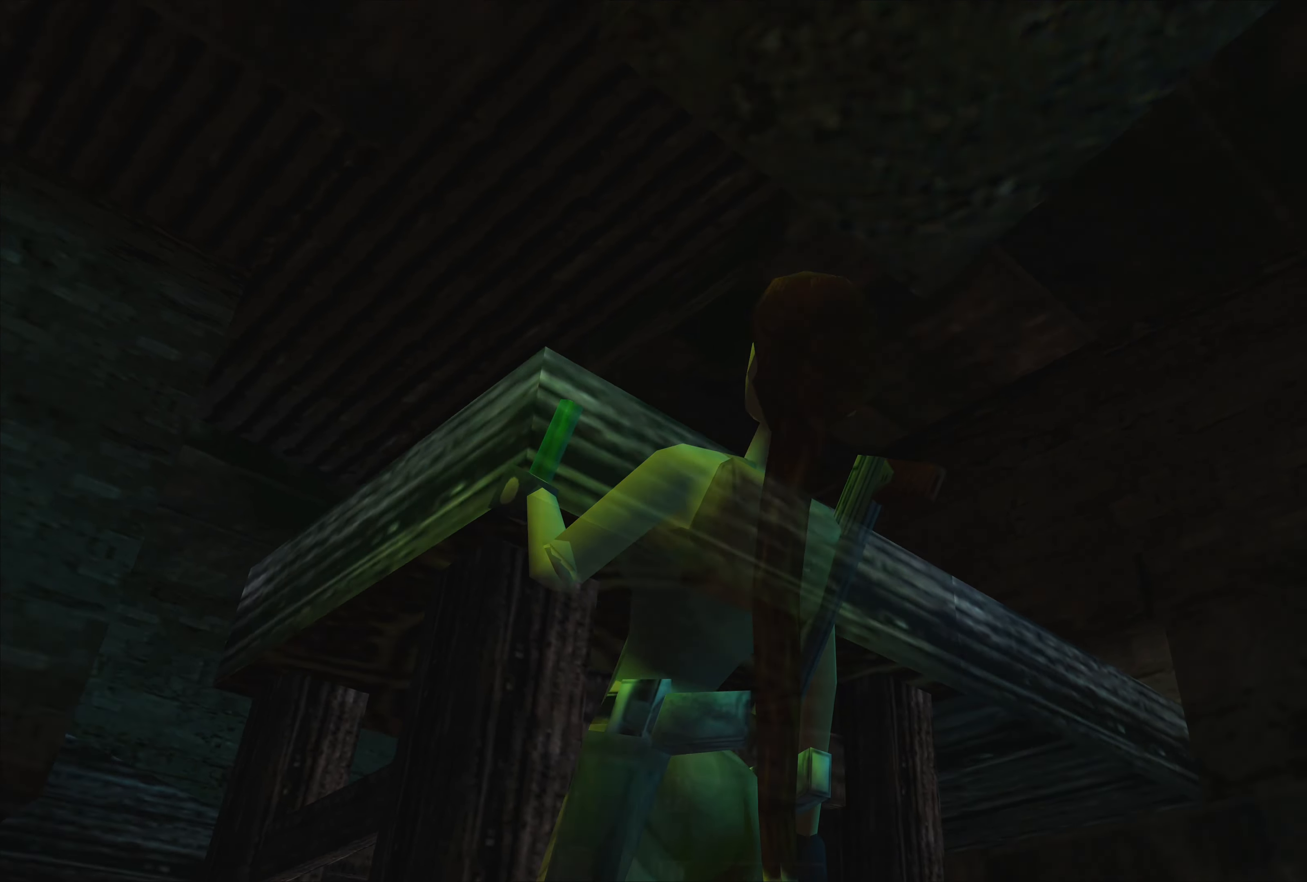
{"buttons": [], "left_stick": "center", "right_stick": "center", "events": []}
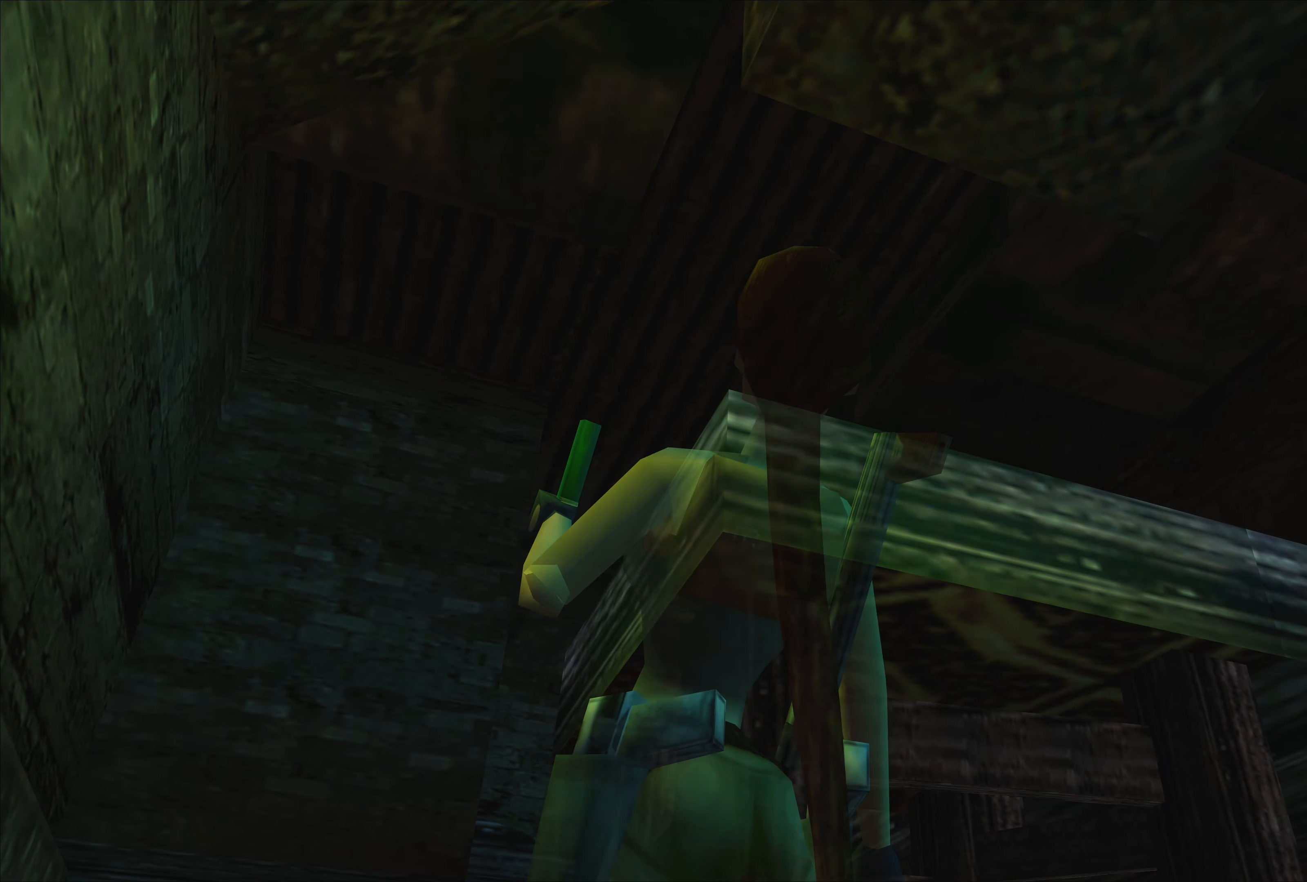
{"buttons": [], "left_stick": "center", "right_stick": "center", "events": []}
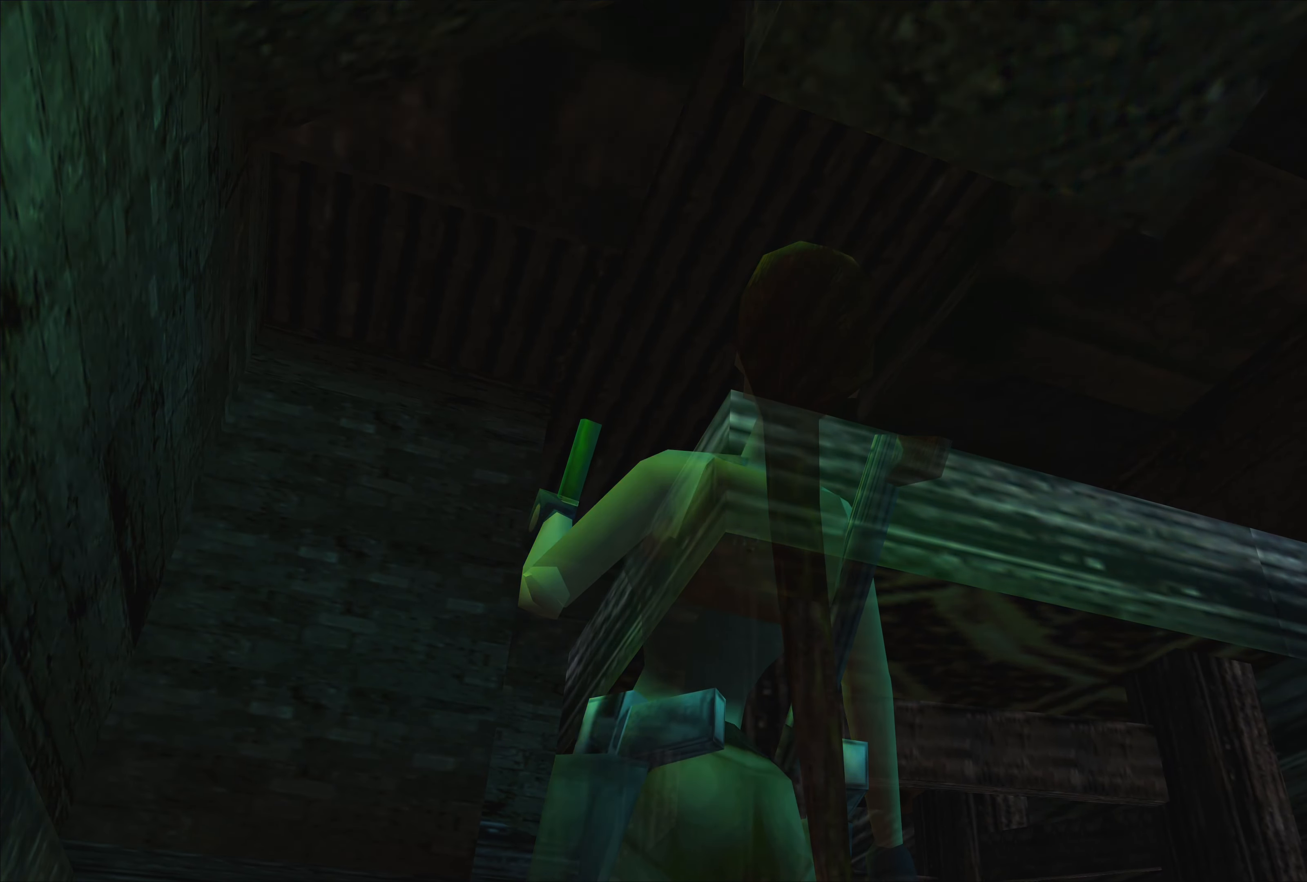
{"buttons": [], "left_stick": "right", "right_stick": "center", "events": [[283, "left_stick", "right"]]}
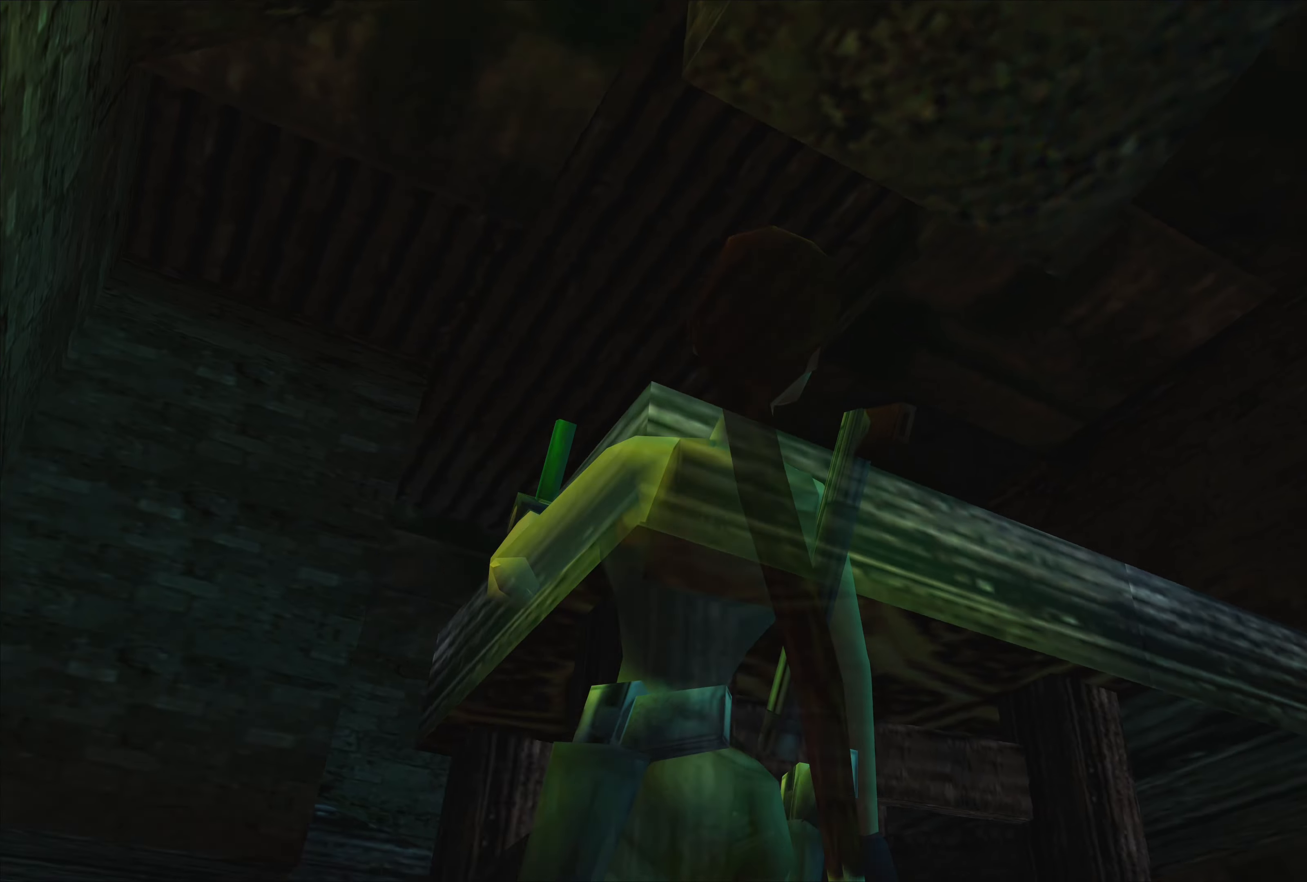
{"buttons": [], "left_stick": "up", "right_stick": "center", "events": [[83, "left_stick", "center"], [417, "left_stick", "up"]]}
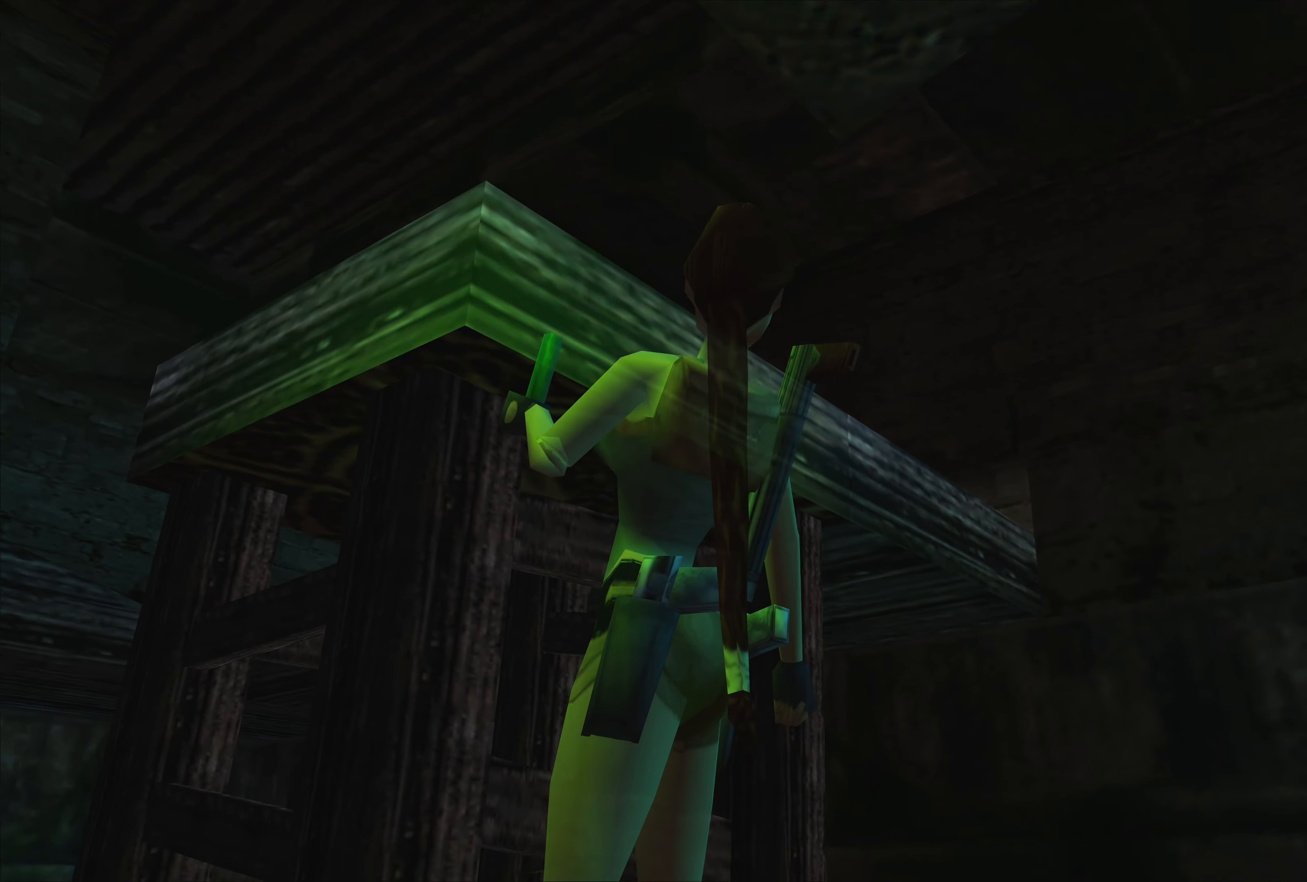
{"buttons": [], "left_stick": "center", "right_stick": "center", "events": [[100, "left_stick", "center"]]}
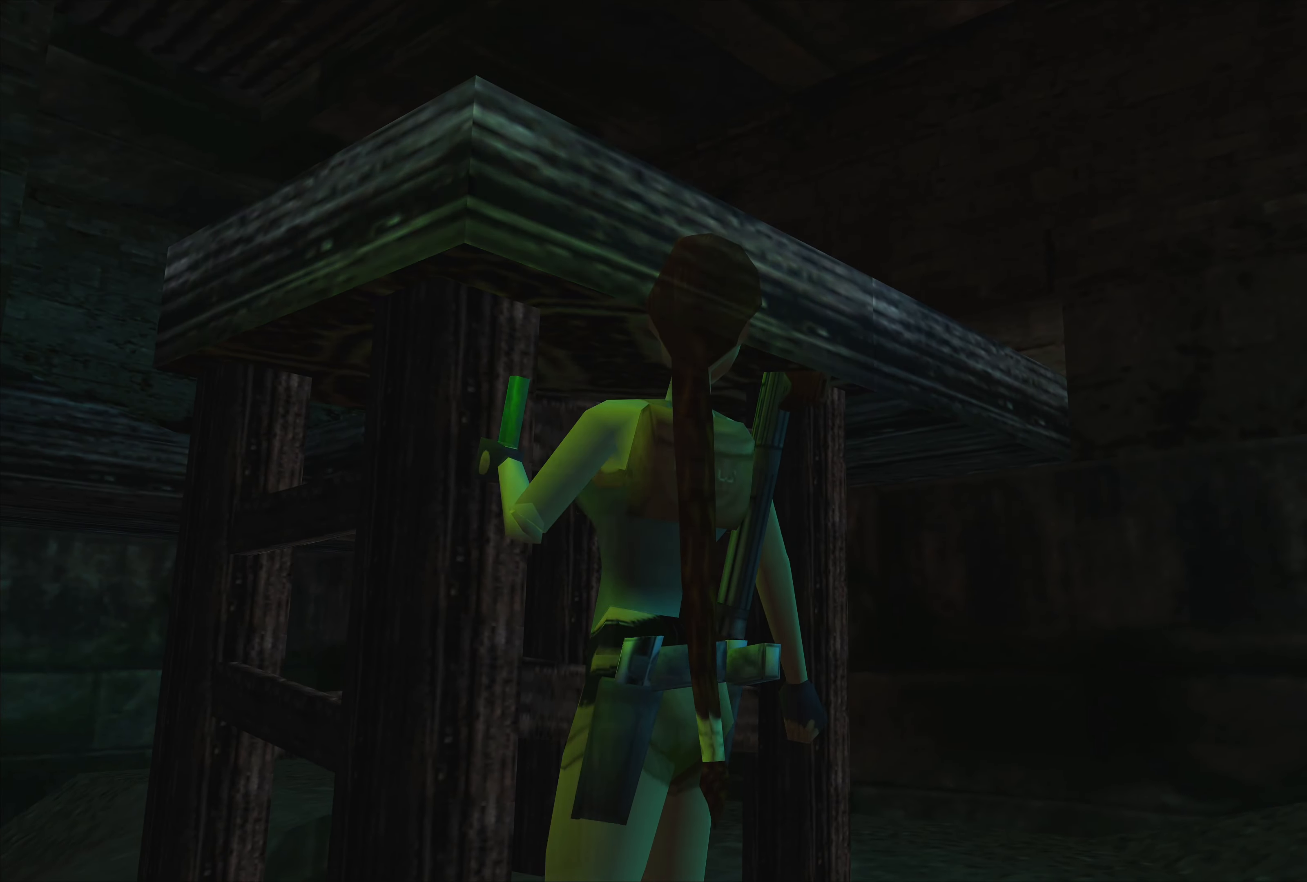
{"buttons": [], "left_stick": "right", "right_stick": "center", "events": [[300, "left_stick", "right"]]}
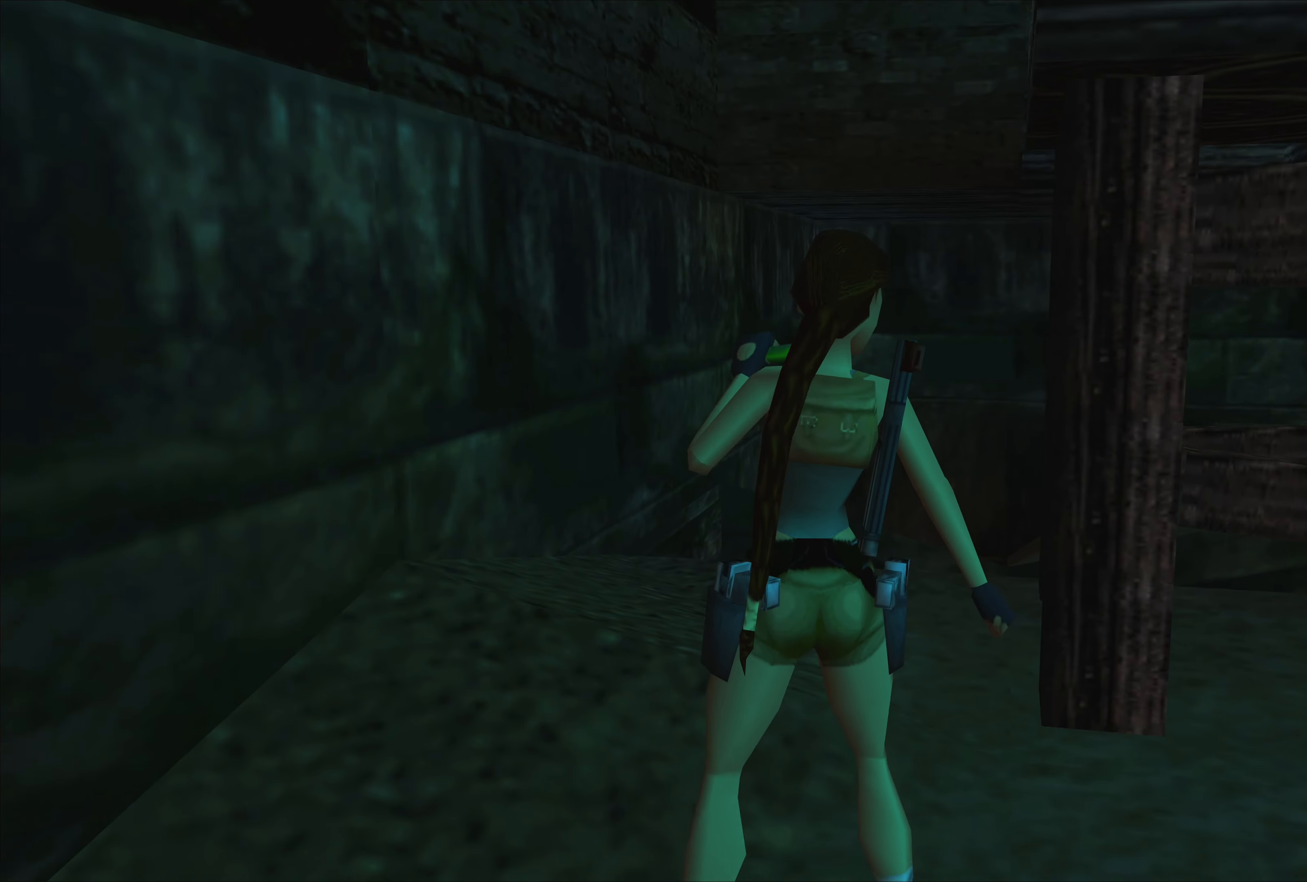
{"buttons": [], "left_stick": "right", "right_stick": "center", "events": []}
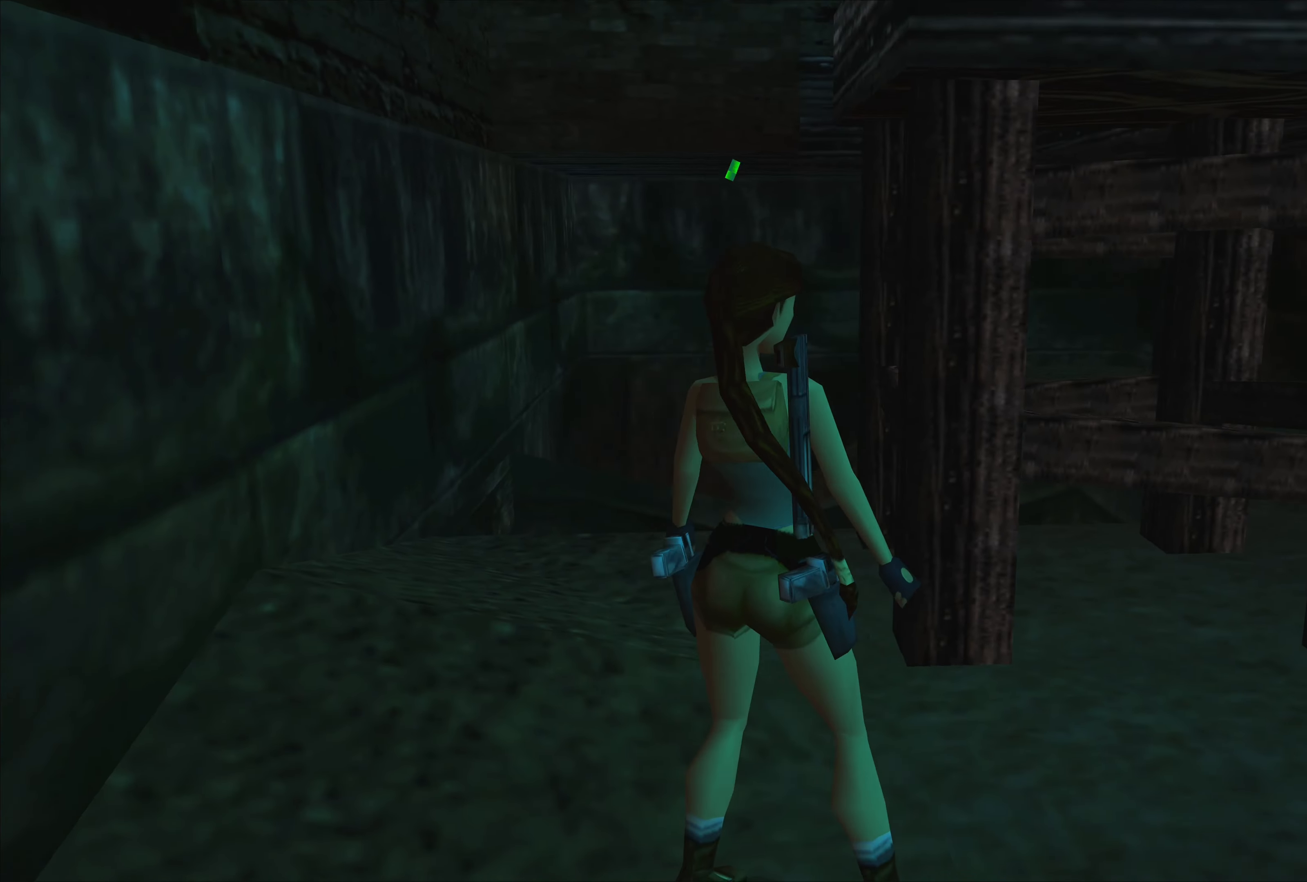
{"buttons": [], "left_stick": "right", "right_stick": "center", "events": []}
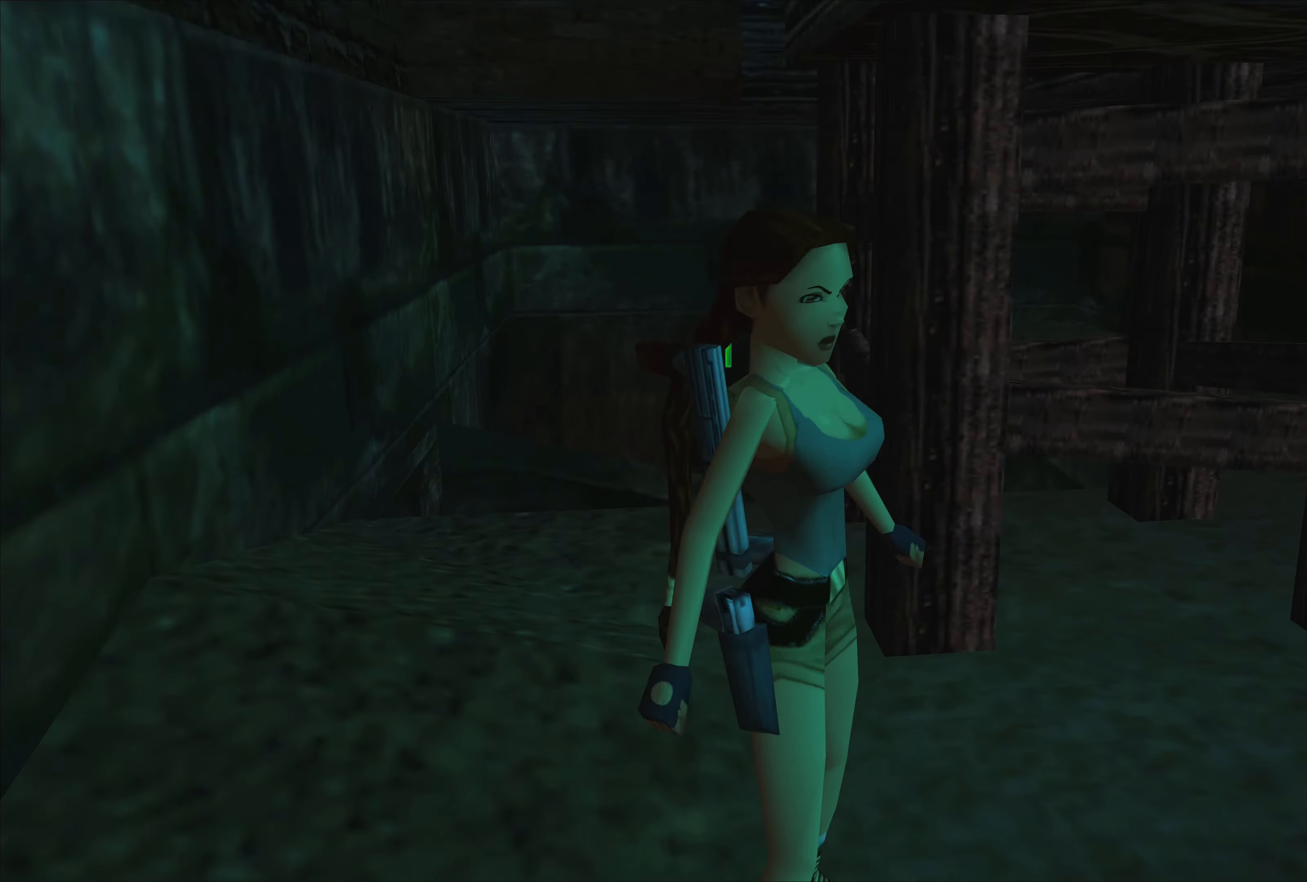
{"buttons": [], "left_stick": "center", "right_stick": "center", "events": [[50, "left_stick", "center"]]}
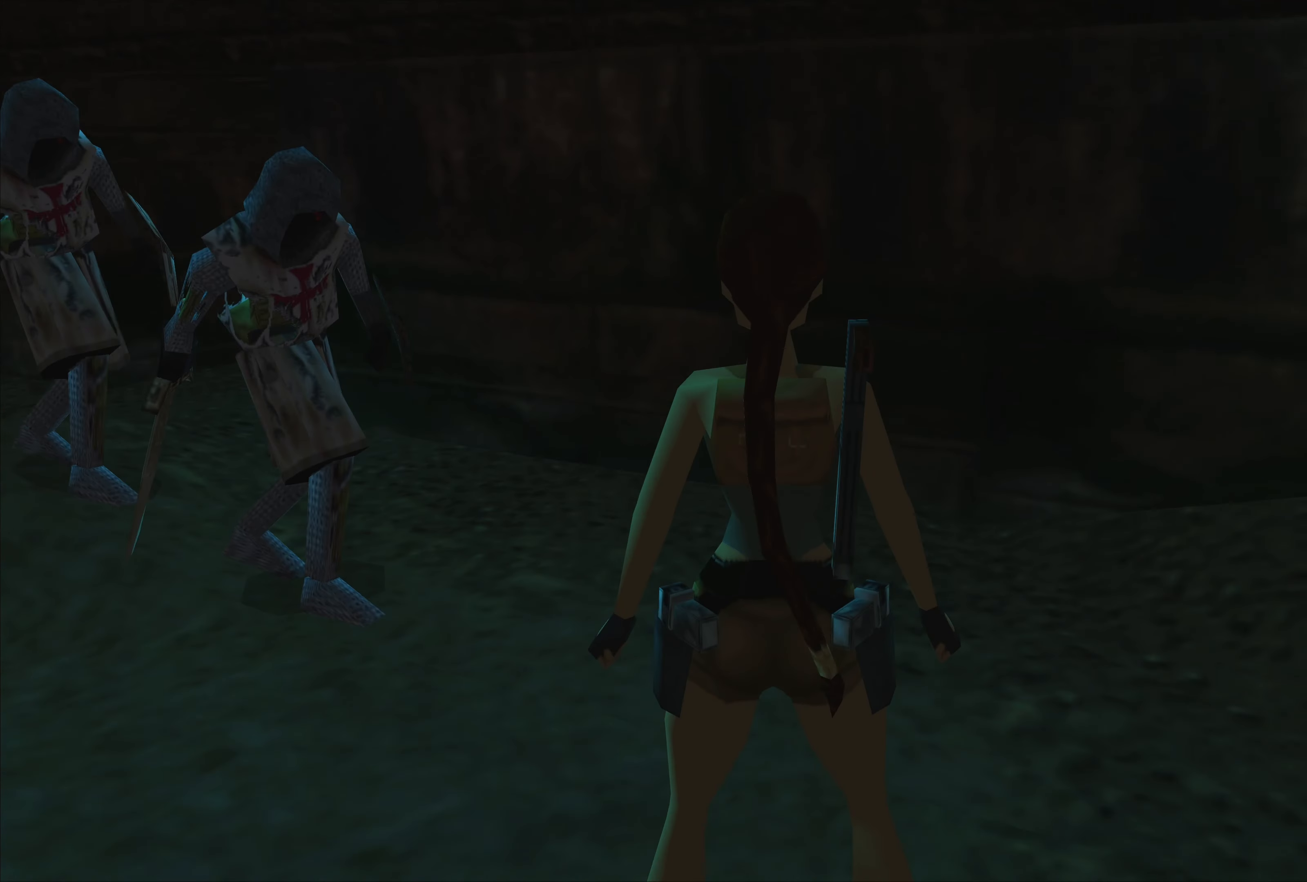
{"buttons": [], "left_stick": "up-left", "right_stick": "center", "events": [[350, "left_stick", "up"], [500, "left_stick", "up-left"]]}
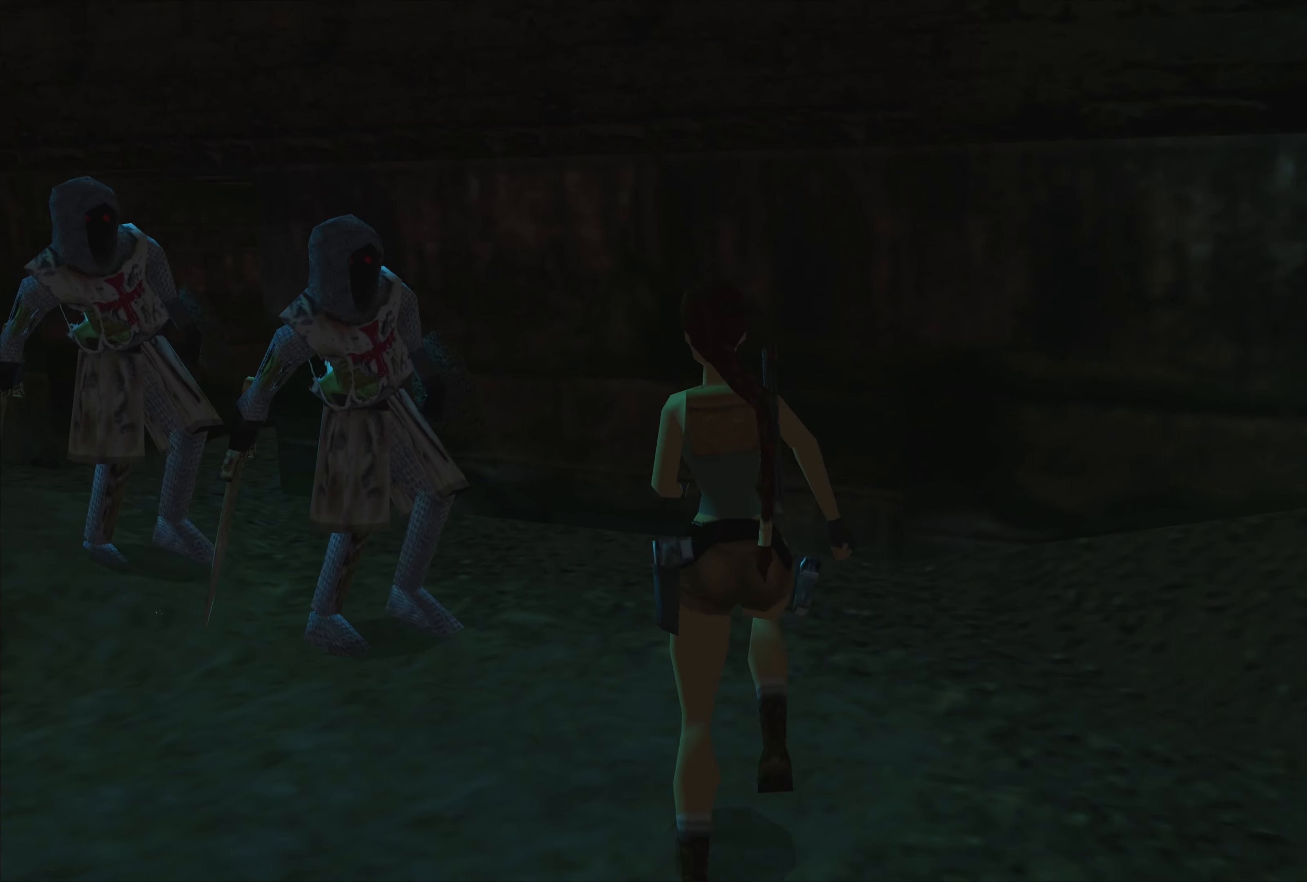
{"buttons": ["SQUARE"], "left_stick": "up-left", "right_stick": "center", "events": [[183, "SQUARE", "down"]]}
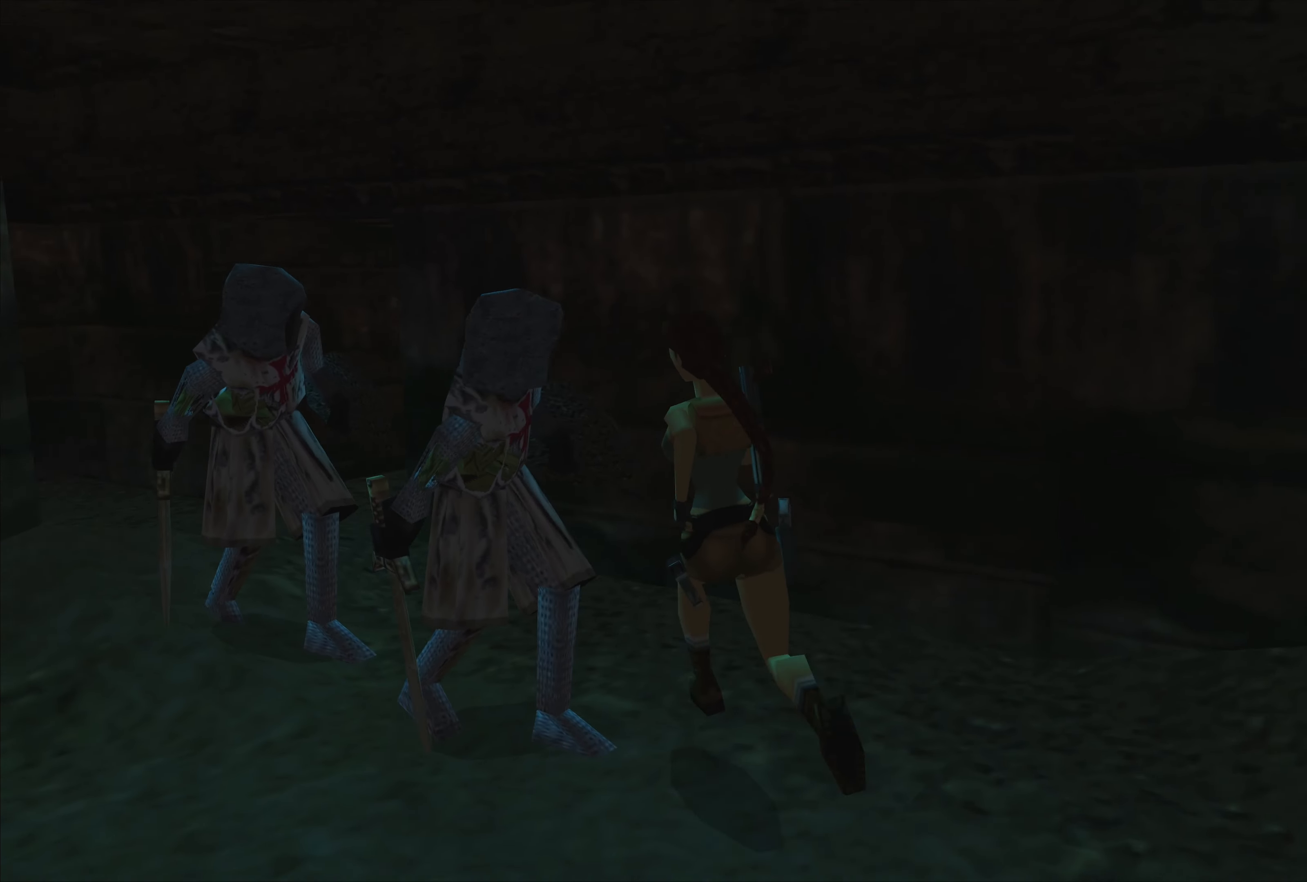
{"buttons": ["SQUARE"], "left_stick": "up", "right_stick": "center", "events": [[250, "left_stick", "up"]]}